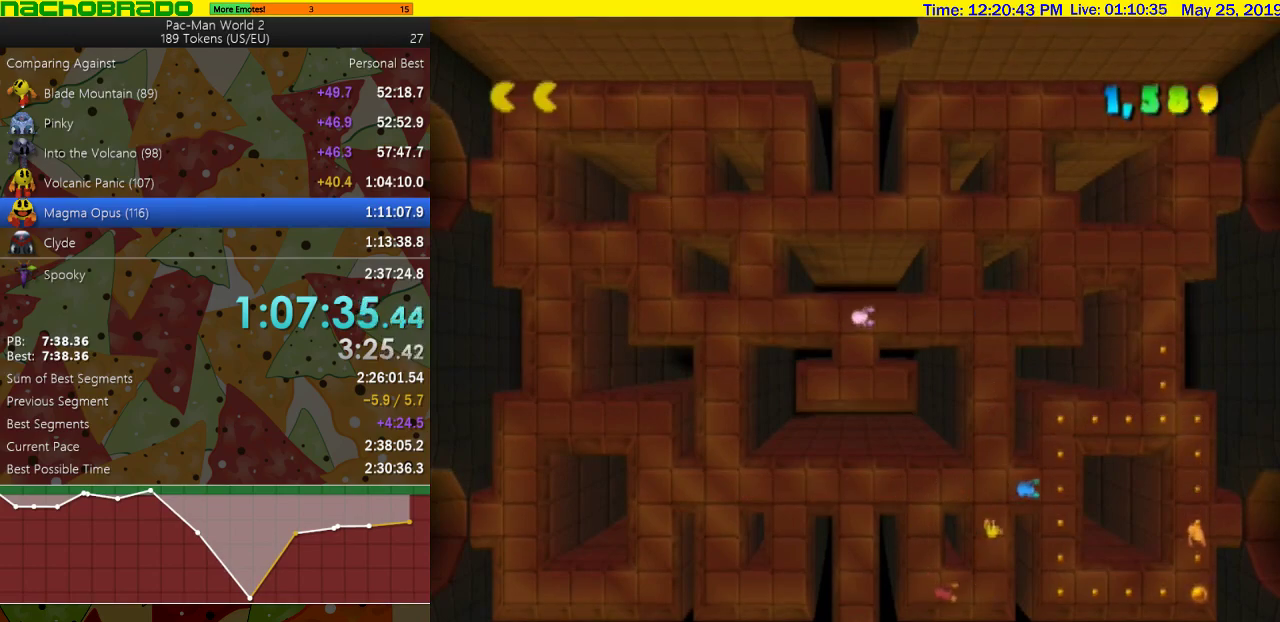
Gameplay with a controller; each line is a JSON object with the inputs held at the frame after it (dt_ms = milliseconds from this image to that frame). "events" lists button and stick changes between this image and that frame as [ms after this image, input, new state], when the widget could be followed in between. Not read: L3 R3.
{"dt_ms": 500, "buttons": [], "left_stick": "right", "right_stick": "center", "events": [[150, "left_stick", "right"]]}
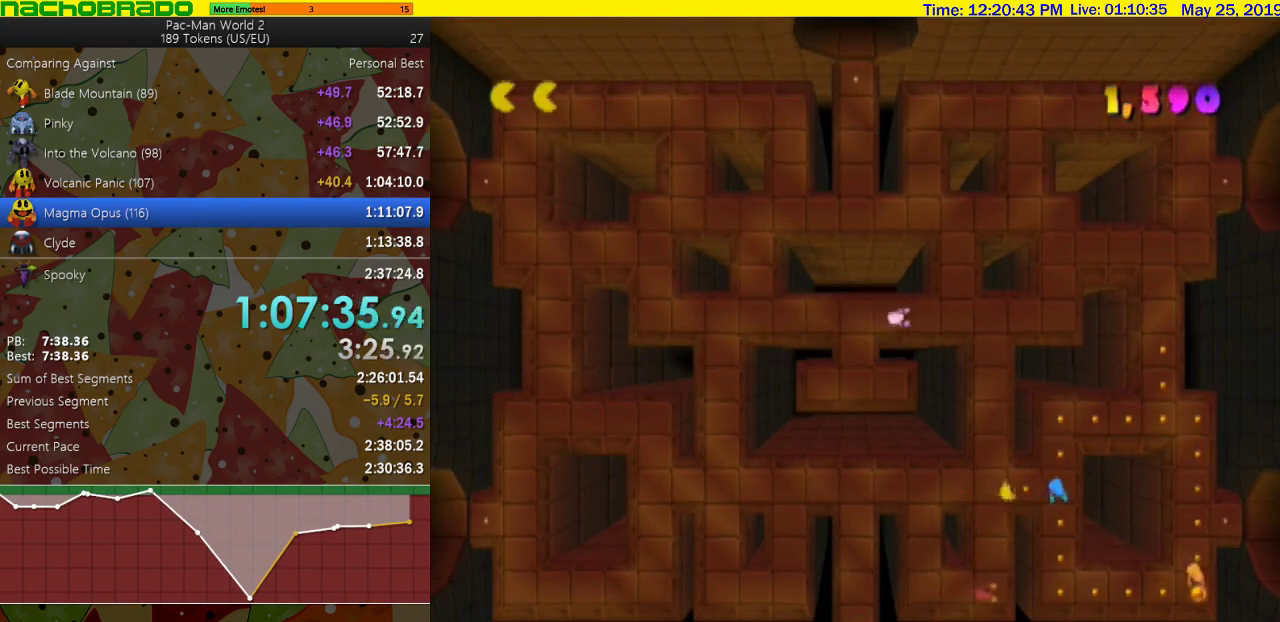
{"dt_ms": 500, "buttons": [], "left_stick": "up", "right_stick": "center", "events": [[267, "left_stick", "up-right"], [333, "left_stick", "up"]]}
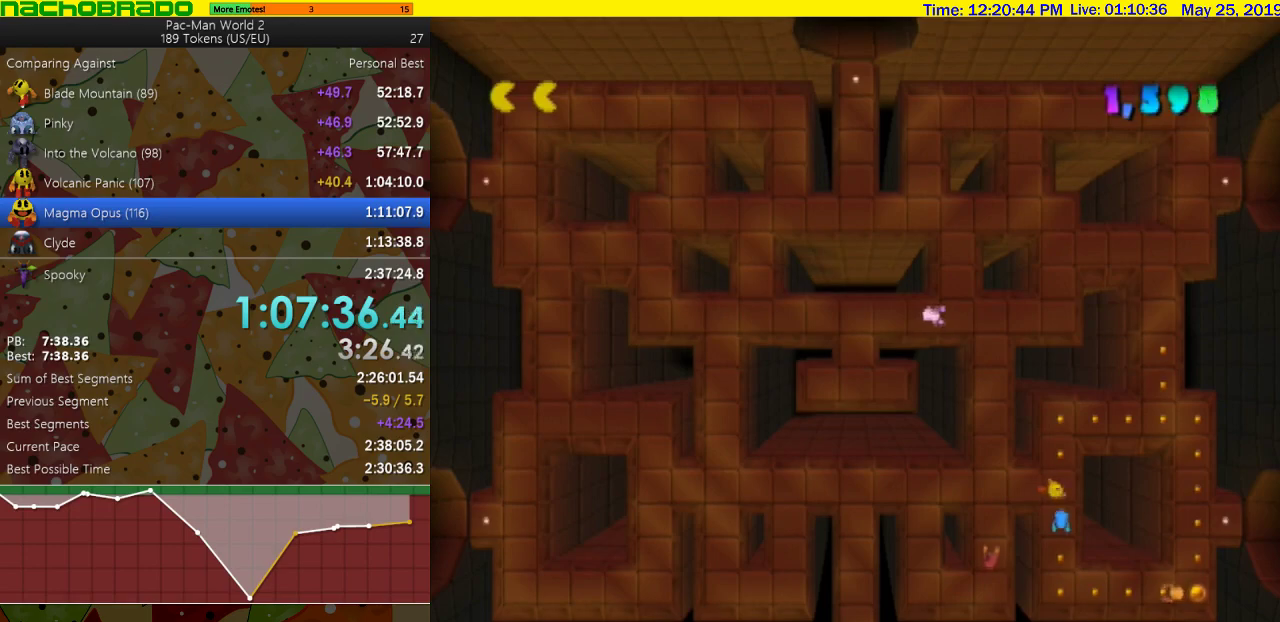
{"dt_ms": 500, "buttons": [], "left_stick": "right", "right_stick": "center", "events": [[83, "left_stick", "center"], [400, "left_stick", "right"]]}
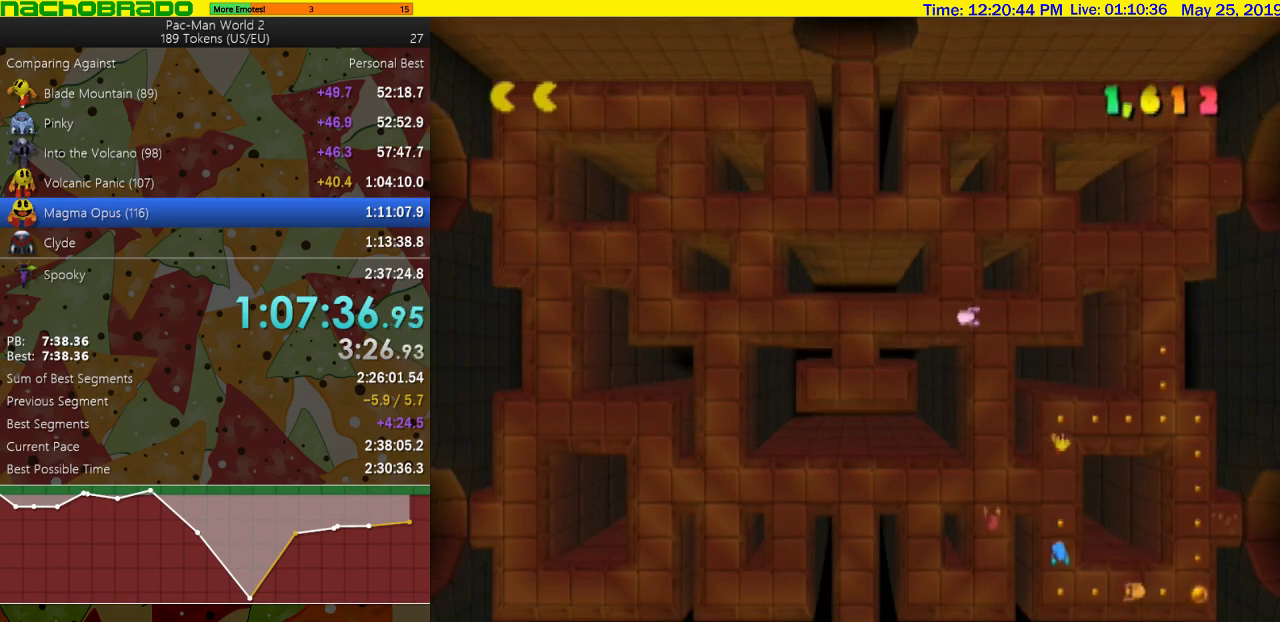
{"dt_ms": 500, "buttons": [], "left_stick": "right", "right_stick": "center", "events": []}
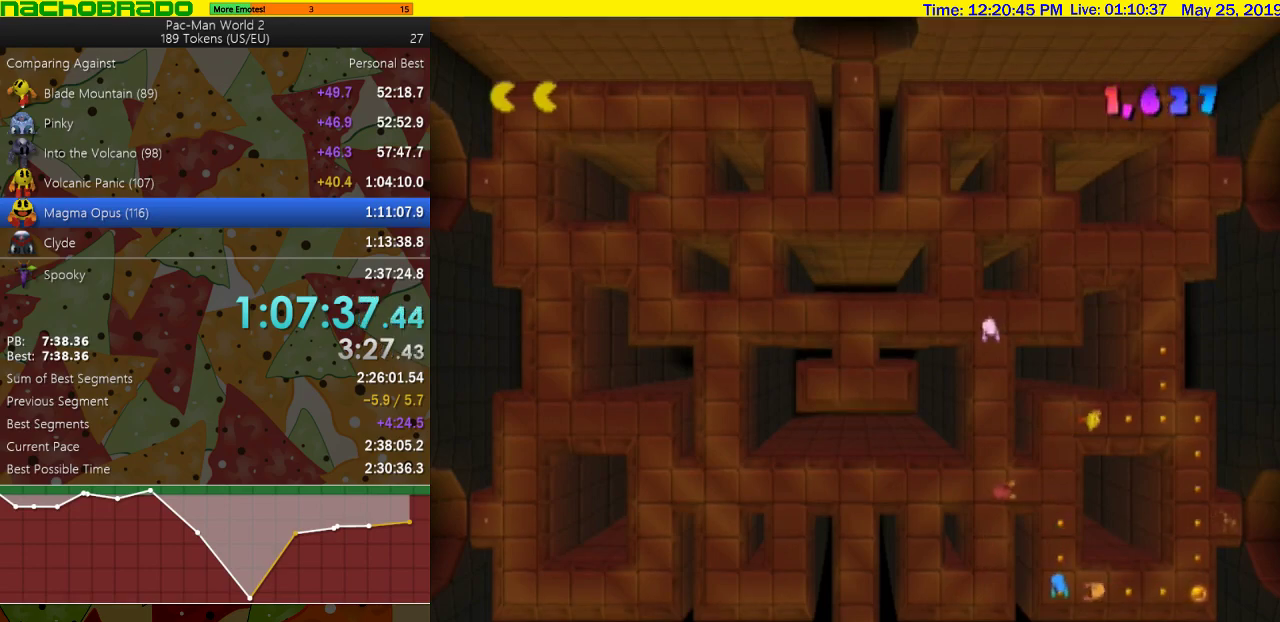
{"dt_ms": 500, "buttons": [], "left_stick": "right", "right_stick": "center", "events": []}
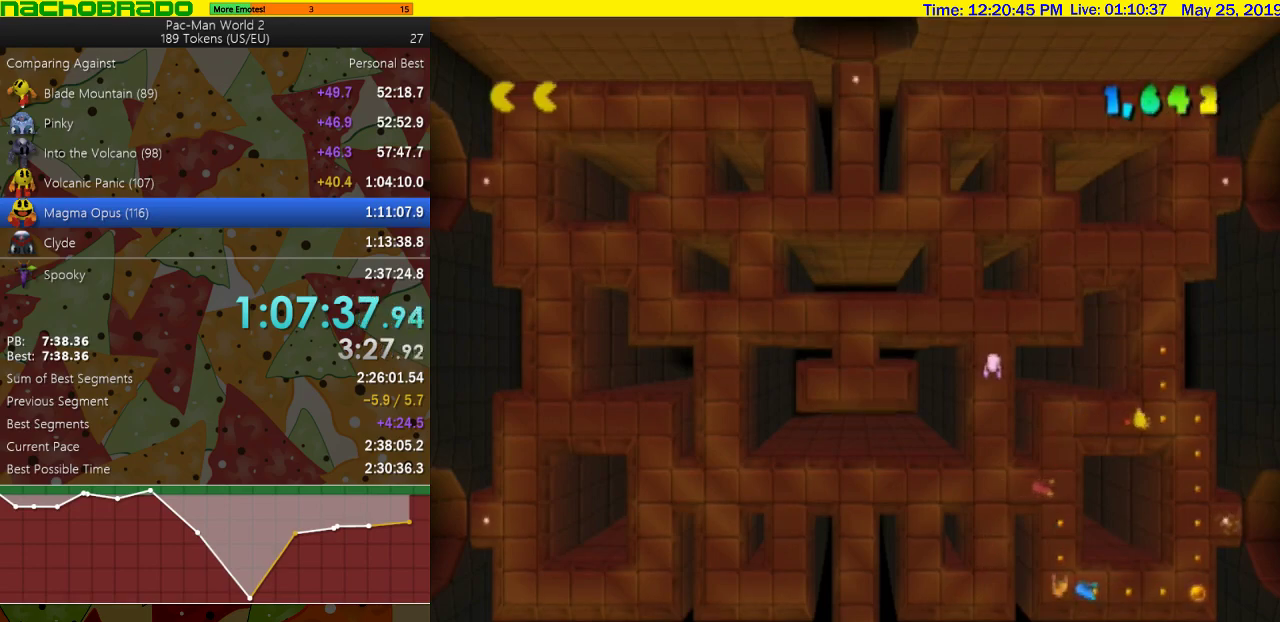
{"dt_ms": 500, "buttons": [], "left_stick": "up", "right_stick": "center", "events": [[200, "left_stick", "up-right"], [267, "left_stick", "up"]]}
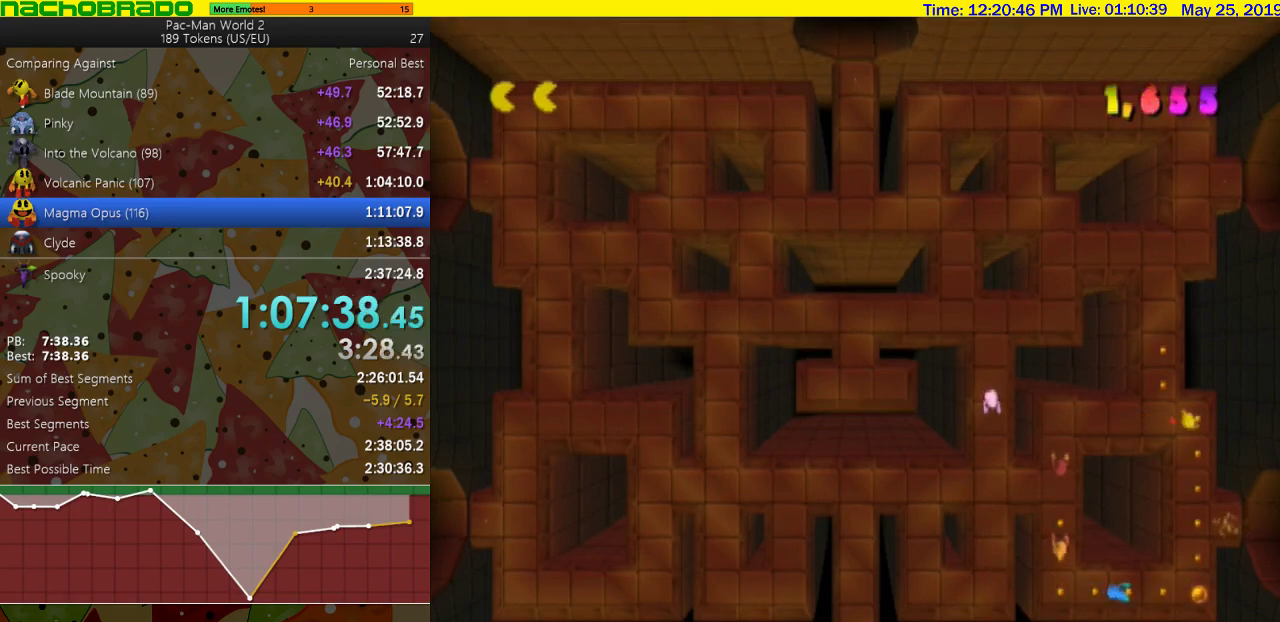
{"dt_ms": 500, "buttons": [], "left_stick": "up", "right_stick": "center", "events": [[17, "left_stick", "up-left"], [83, "left_stick", "left"], [183, "left_stick", "up-left"], [300, "left_stick", "up"]]}
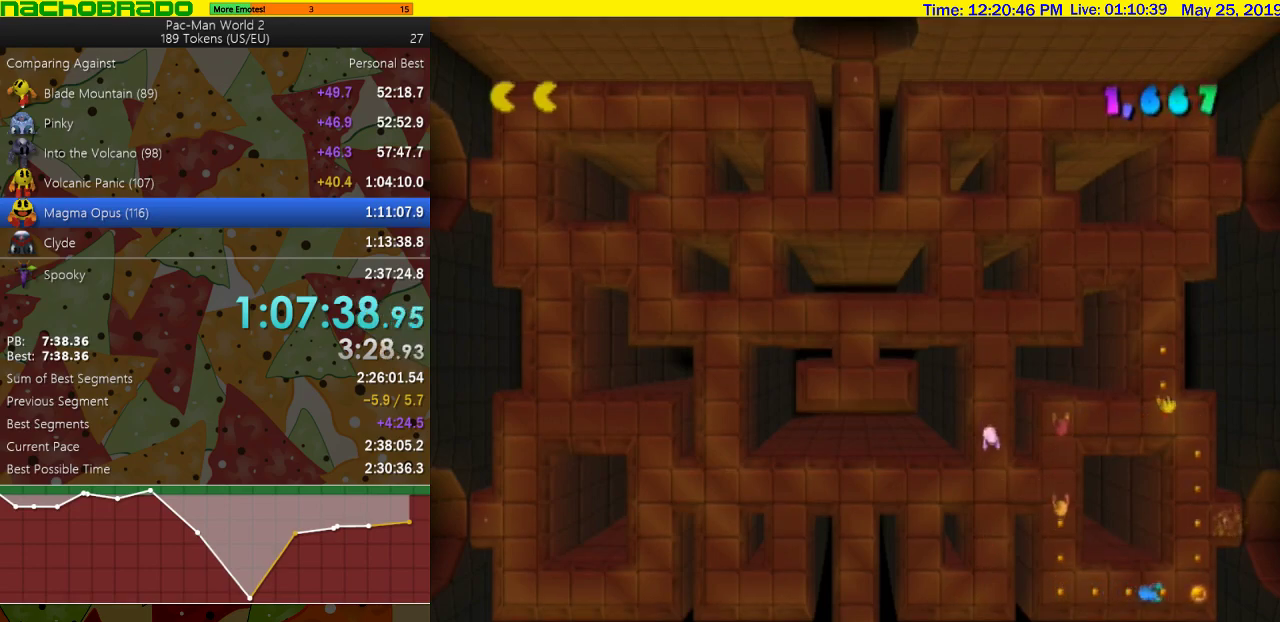
{"dt_ms": 500, "buttons": [], "left_stick": "center", "right_stick": "center", "events": [[400, "left_stick", "center"]]}
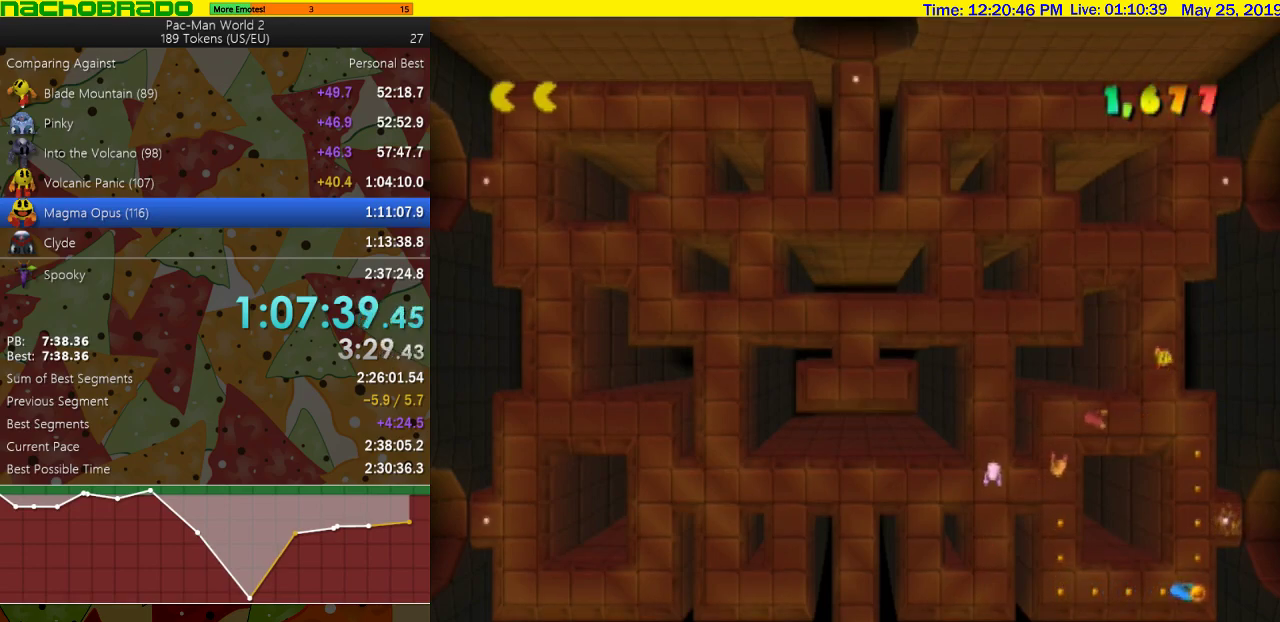
{"dt_ms": 500, "buttons": [], "left_stick": "center", "right_stick": "center", "events": []}
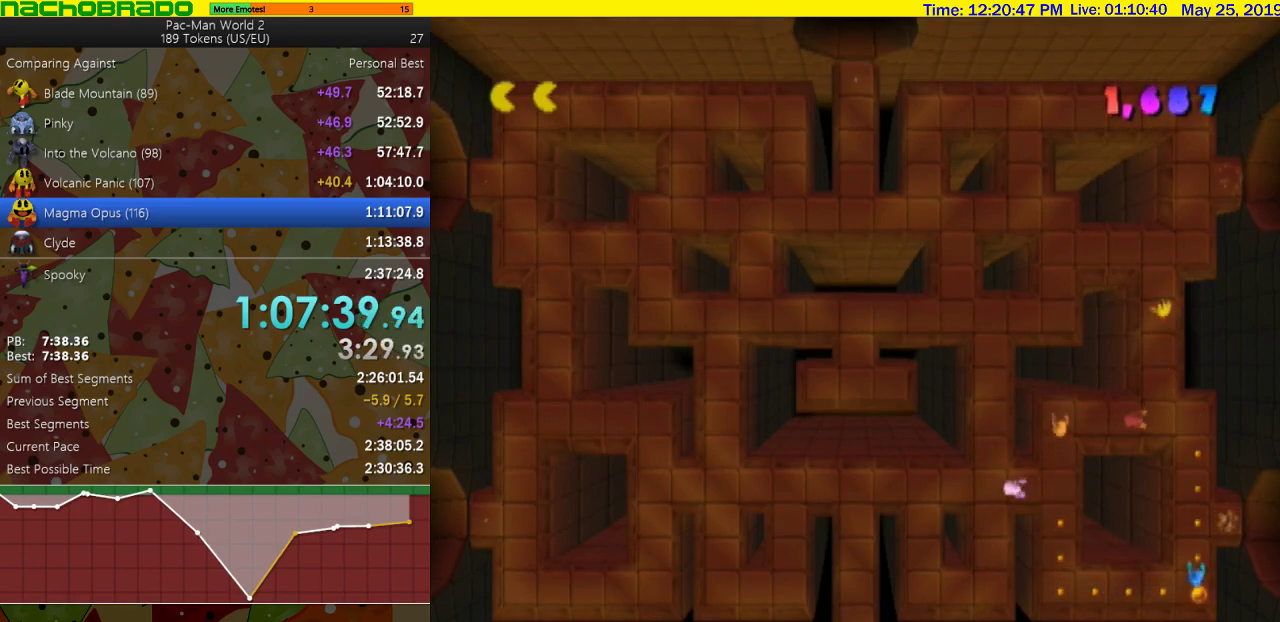
{"dt_ms": 500, "buttons": [], "left_stick": "left", "right_stick": "center", "events": [[83, "left_stick", "left"]]}
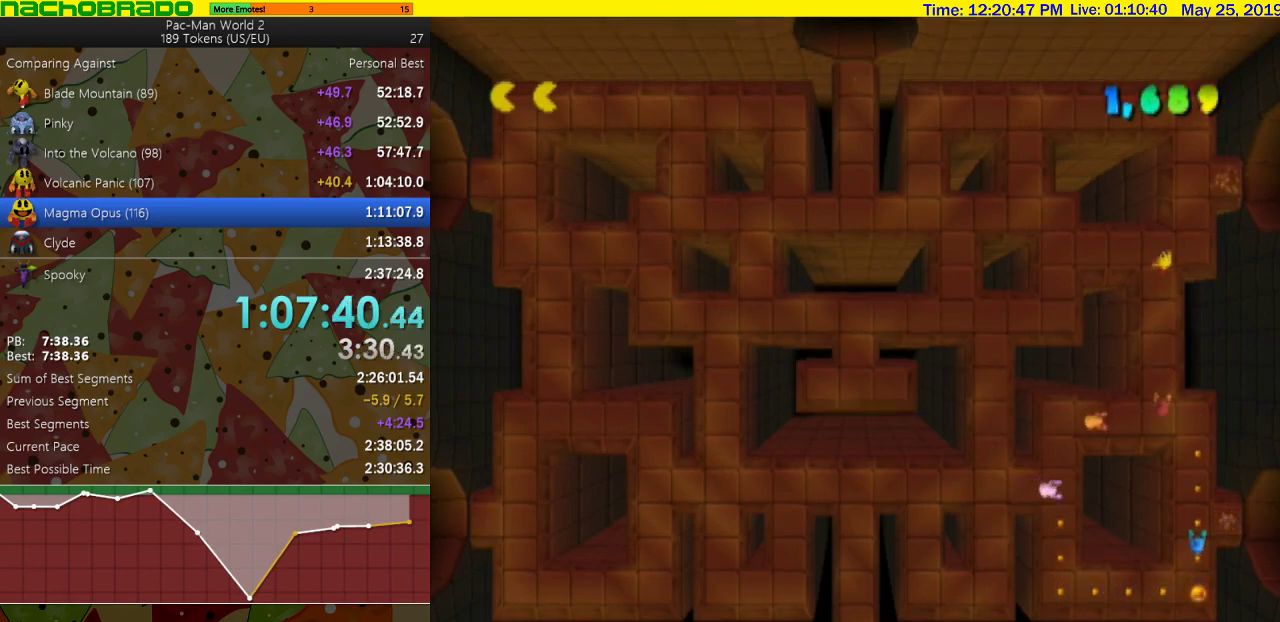
{"dt_ms": 500, "buttons": [], "left_stick": "down-left", "right_stick": "center", "events": [[483, "left_stick", "down-left"]]}
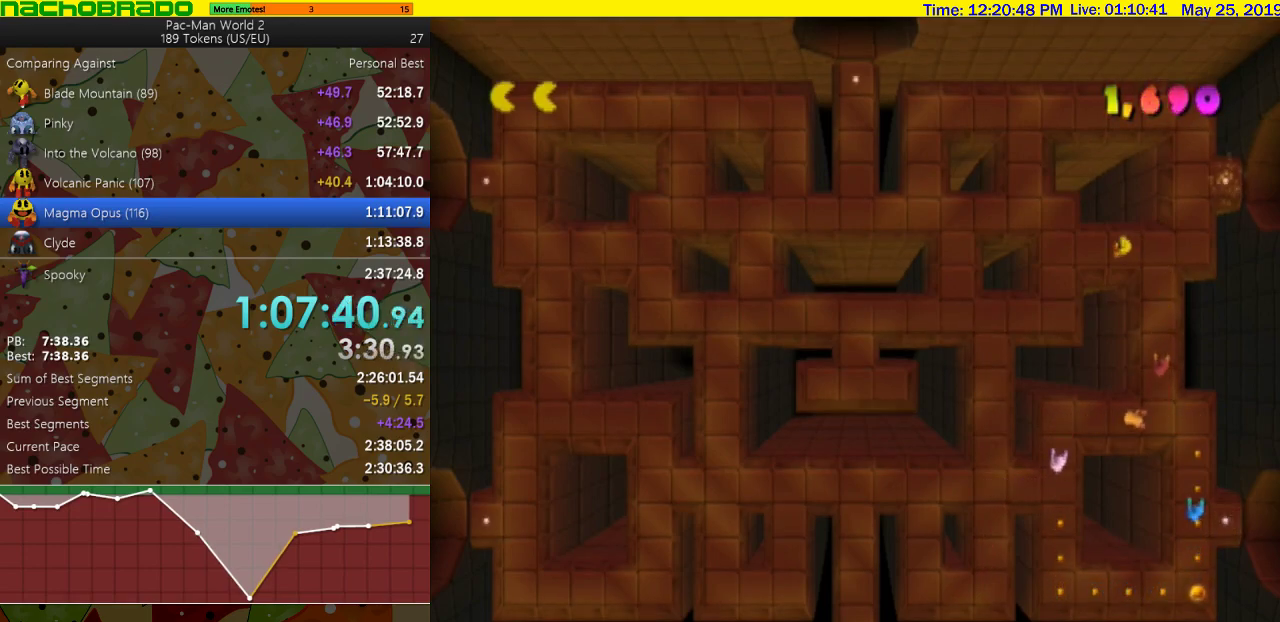
{"dt_ms": 500, "buttons": [], "left_stick": "down", "right_stick": "center", "events": [[217, "left_stick", "down"]]}
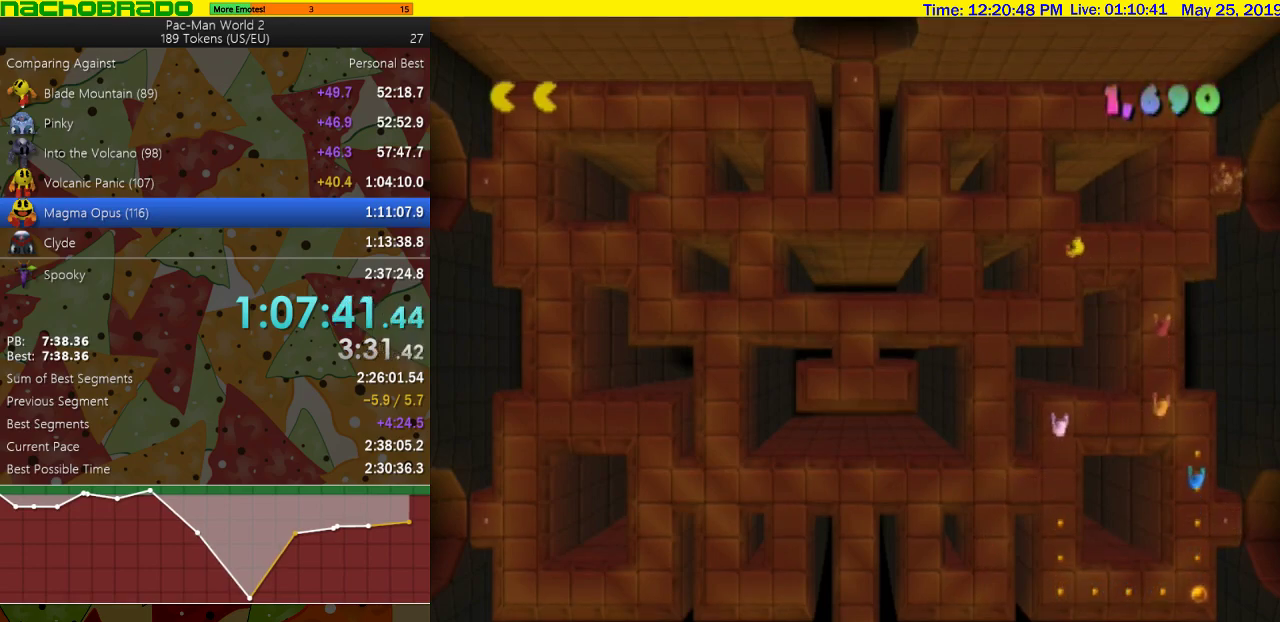
{"dt_ms": 500, "buttons": [], "left_stick": "down", "right_stick": "center", "events": []}
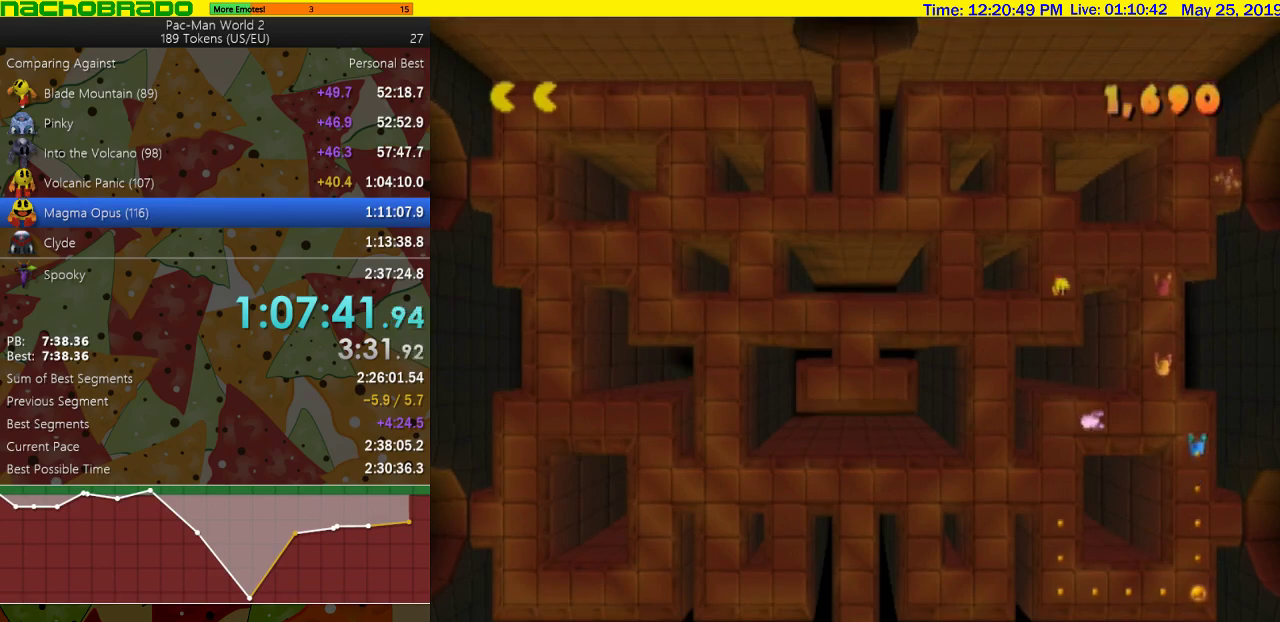
{"dt_ms": 500, "buttons": [], "left_stick": "left", "right_stick": "center", "events": [[50, "left_stick", "down-left"], [150, "left_stick", "left"]]}
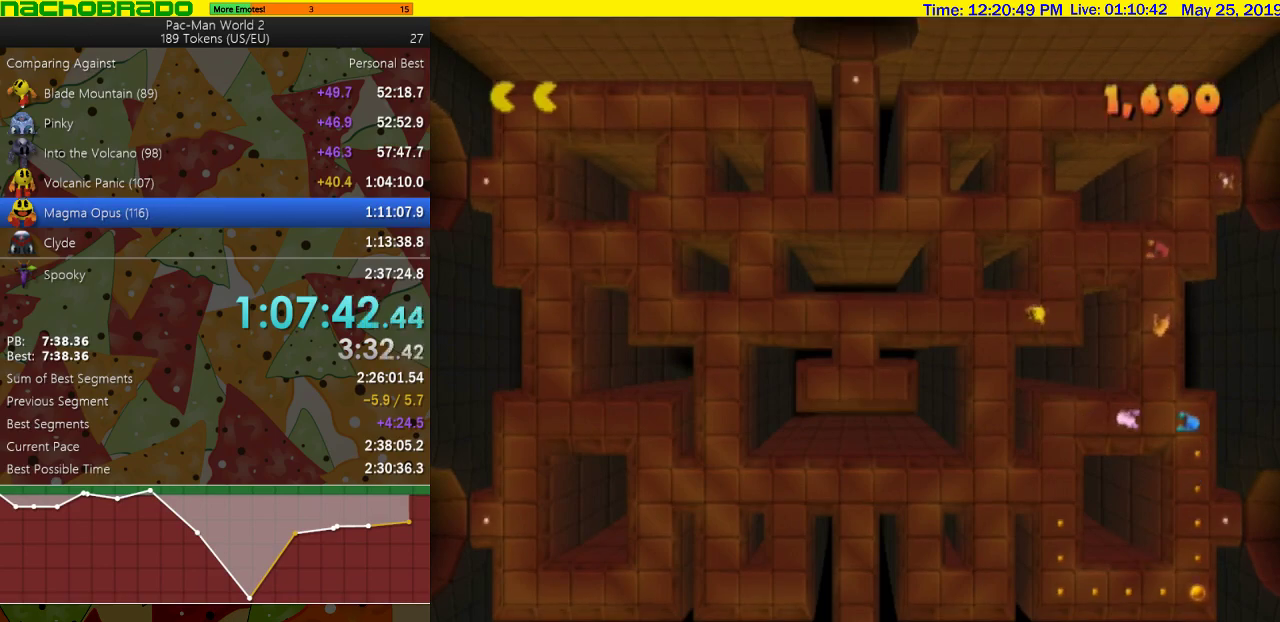
{"dt_ms": 500, "buttons": [], "left_stick": "down", "right_stick": "center", "events": [[17, "left_stick", "down-left"], [83, "left_stick", "down"]]}
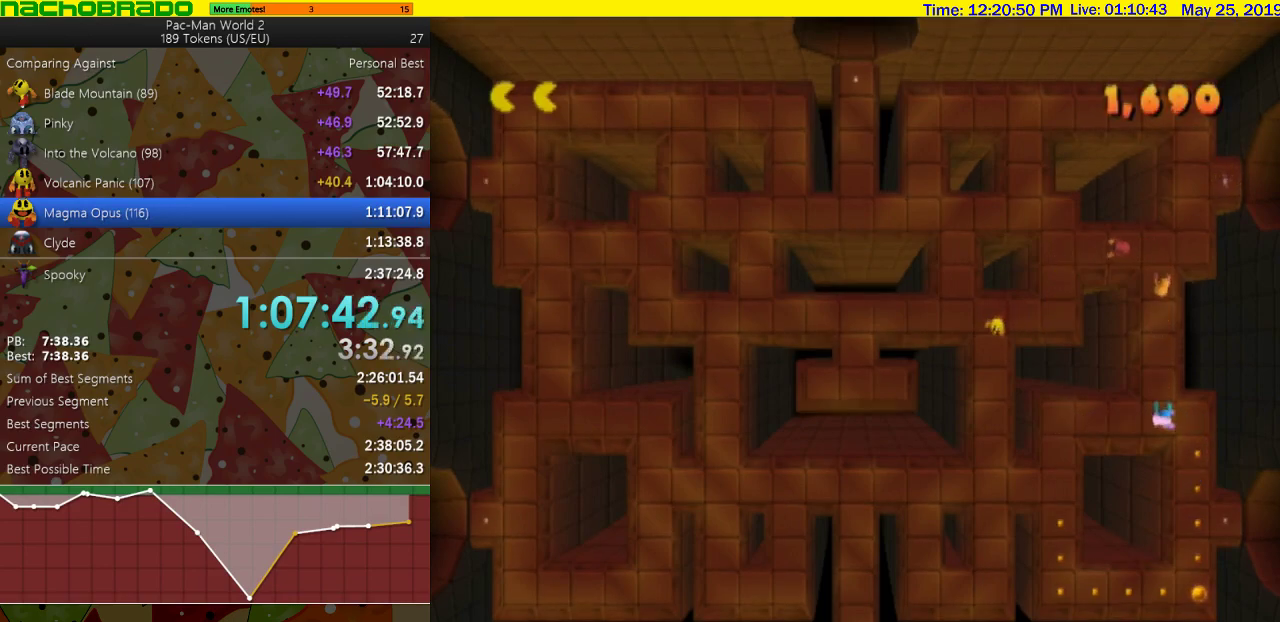
{"dt_ms": 500, "buttons": [], "left_stick": "down", "right_stick": "center", "events": []}
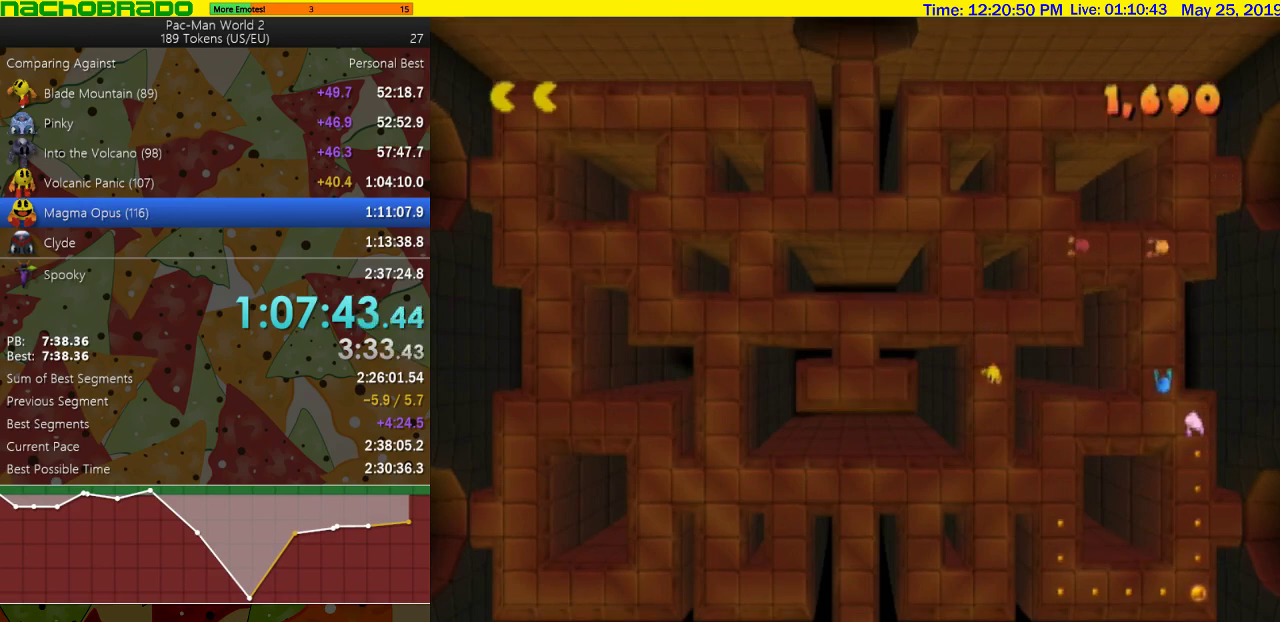
{"dt_ms": 500, "buttons": [], "left_stick": "down", "right_stick": "center", "events": []}
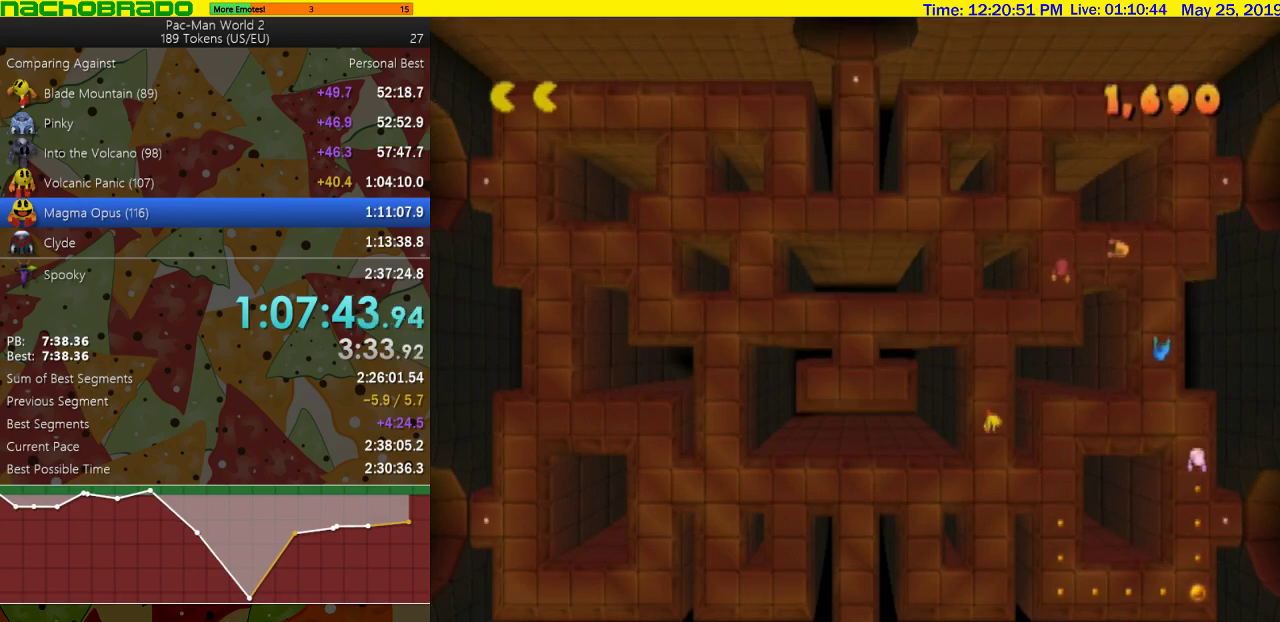
{"dt_ms": 500, "buttons": [], "left_stick": "right", "right_stick": "center", "events": [[150, "left_stick", "down-right"], [267, "left_stick", "right"]]}
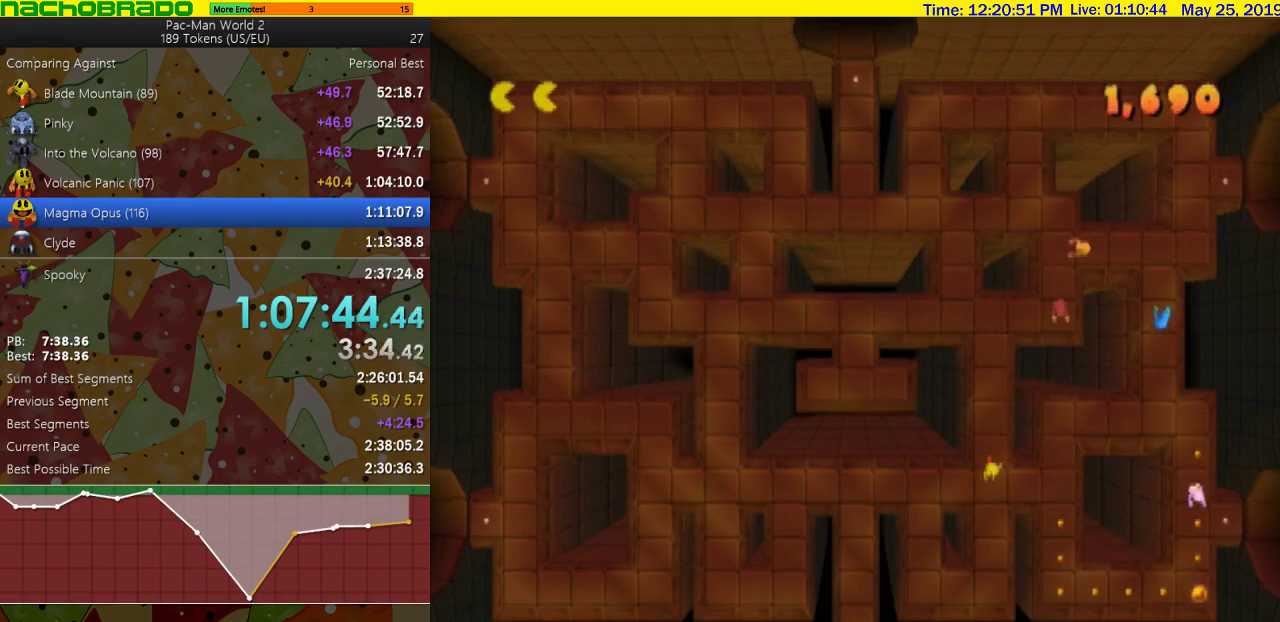
{"dt_ms": 500, "buttons": [], "left_stick": "right", "right_stick": "center", "events": []}
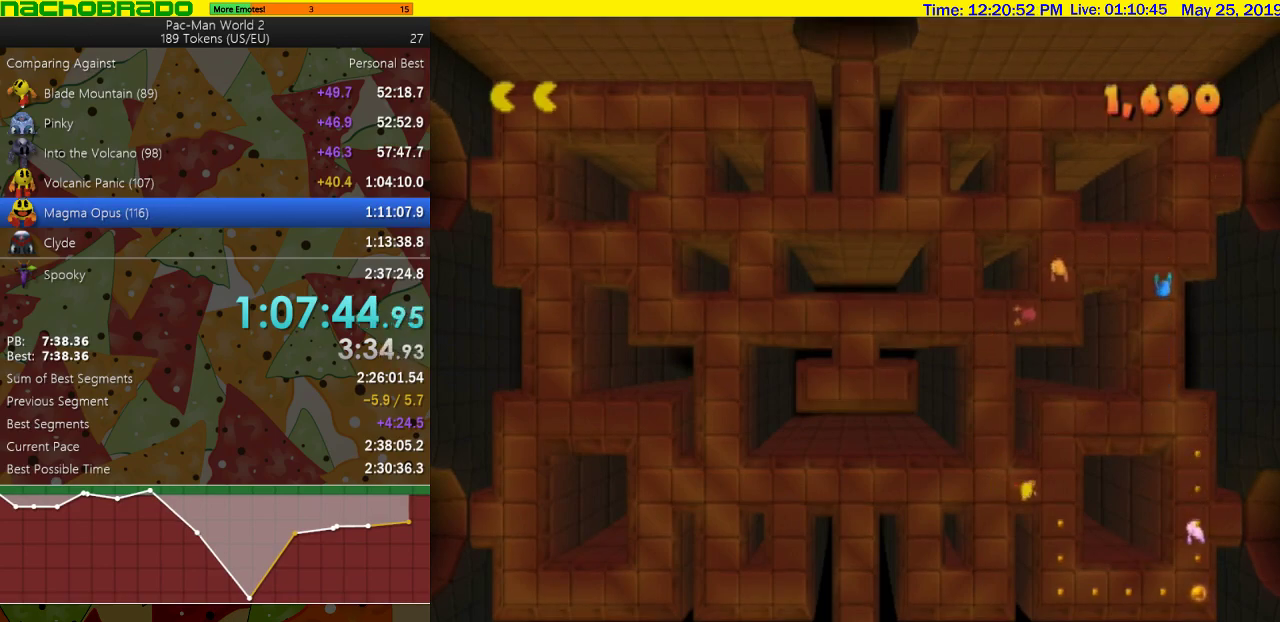
{"dt_ms": 500, "buttons": [], "left_stick": "up", "right_stick": "center", "events": [[117, "left_stick", "up-right"], [183, "left_stick", "up"]]}
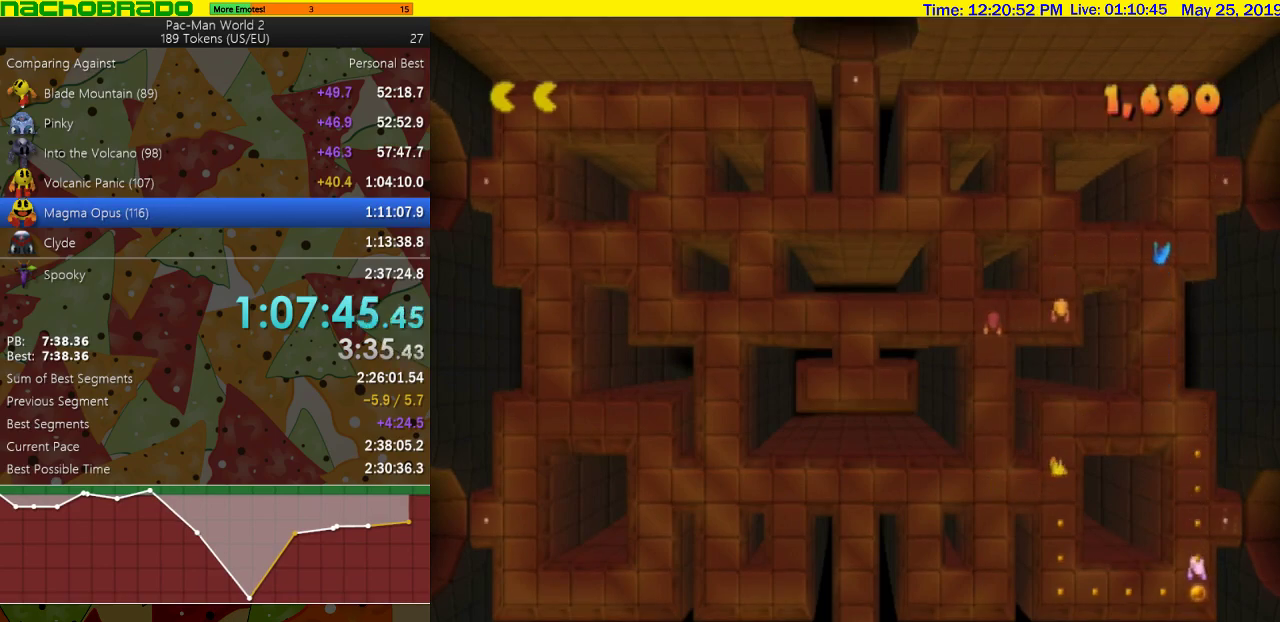
{"dt_ms": 500, "buttons": [], "left_stick": "right", "right_stick": "center", "events": [[150, "left_stick", "up-right"], [233, "left_stick", "right"]]}
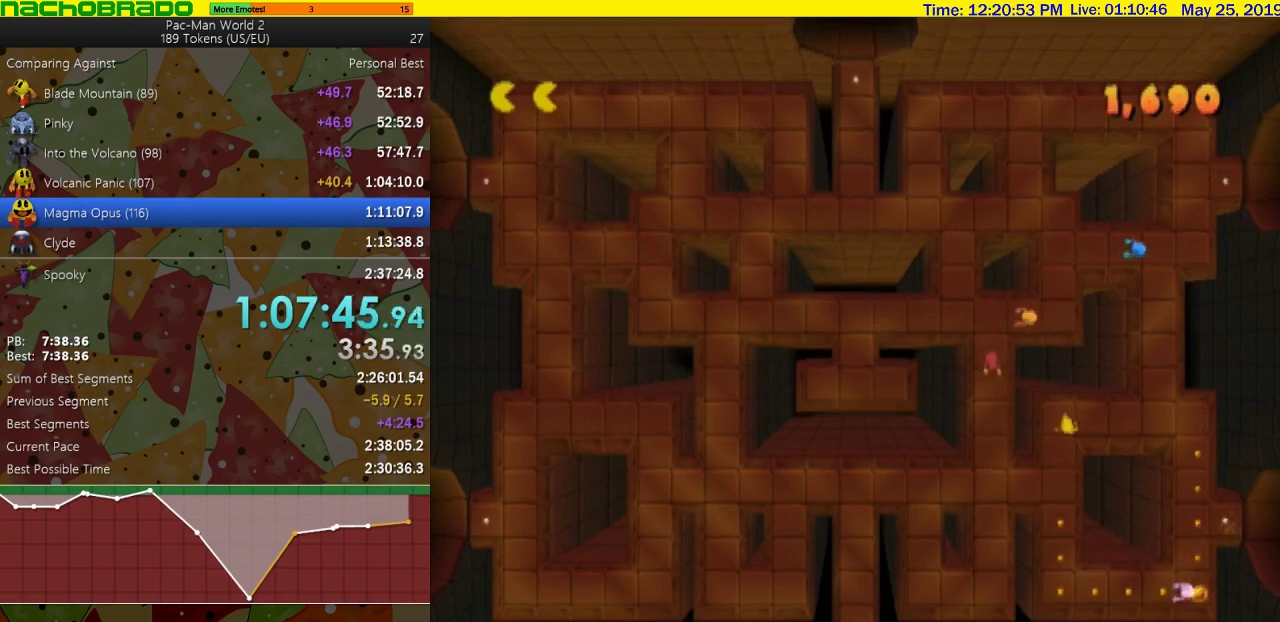
{"dt_ms": 500, "buttons": [], "left_stick": "center", "right_stick": "center", "events": [[183, "left_stick", "center"]]}
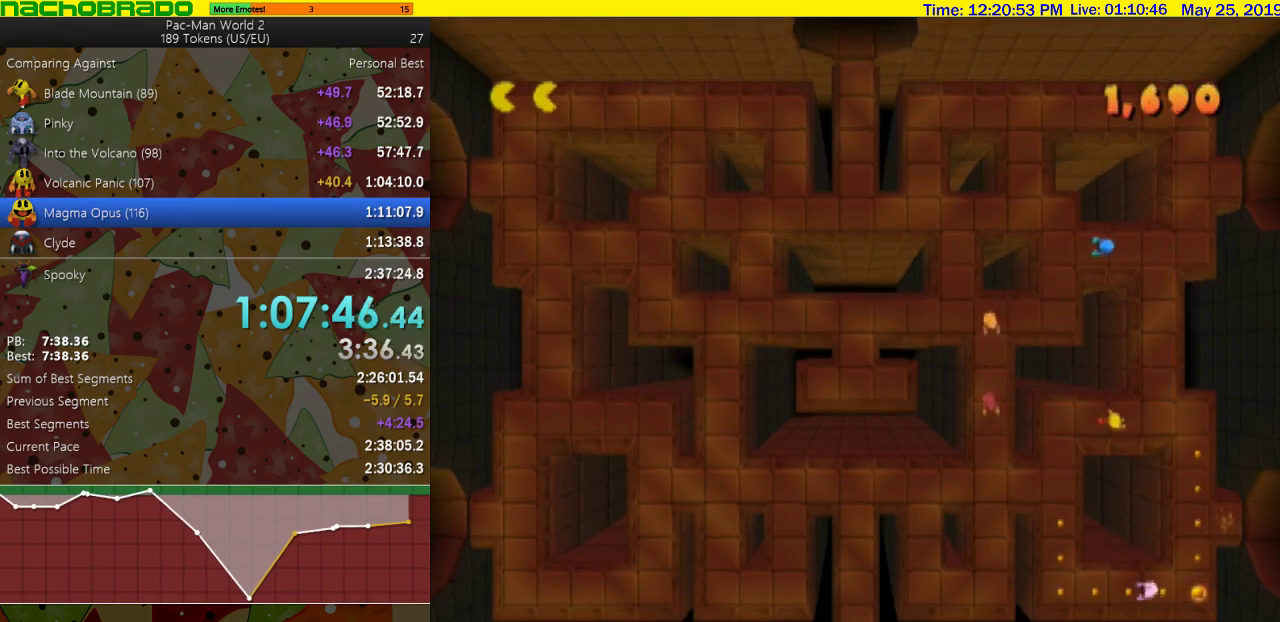
{"dt_ms": 500, "buttons": [], "left_stick": "down", "right_stick": "center", "events": [[233, "left_stick", "down"]]}
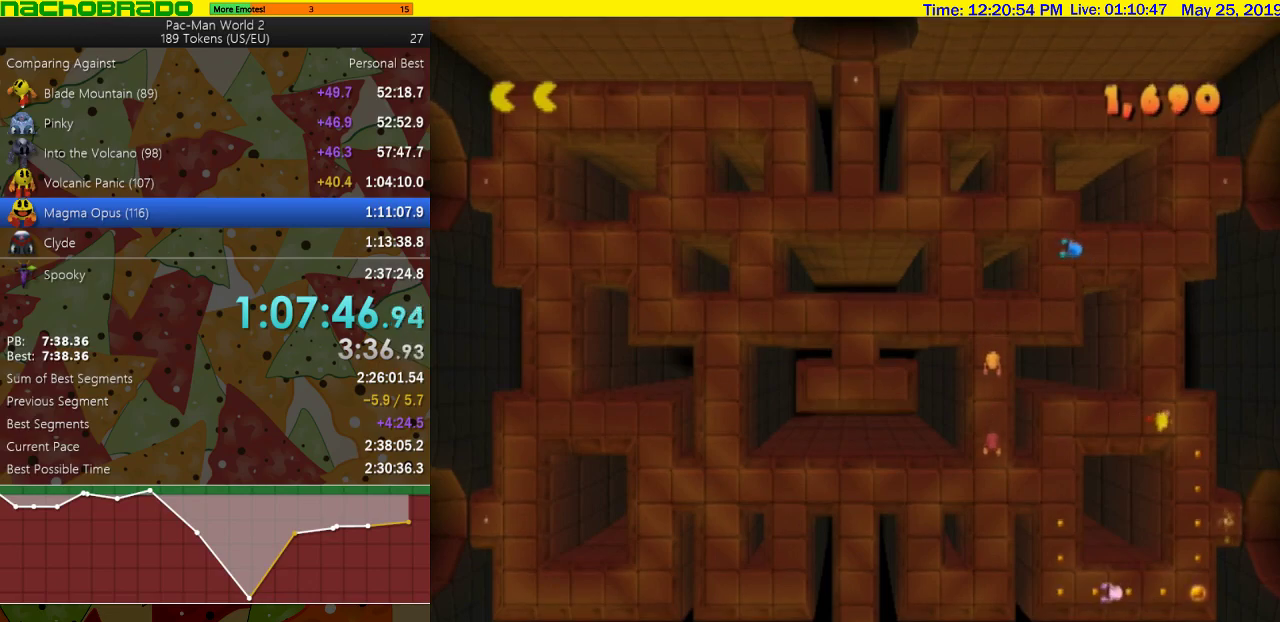
{"dt_ms": 500, "buttons": [], "left_stick": "down", "right_stick": "center", "events": []}
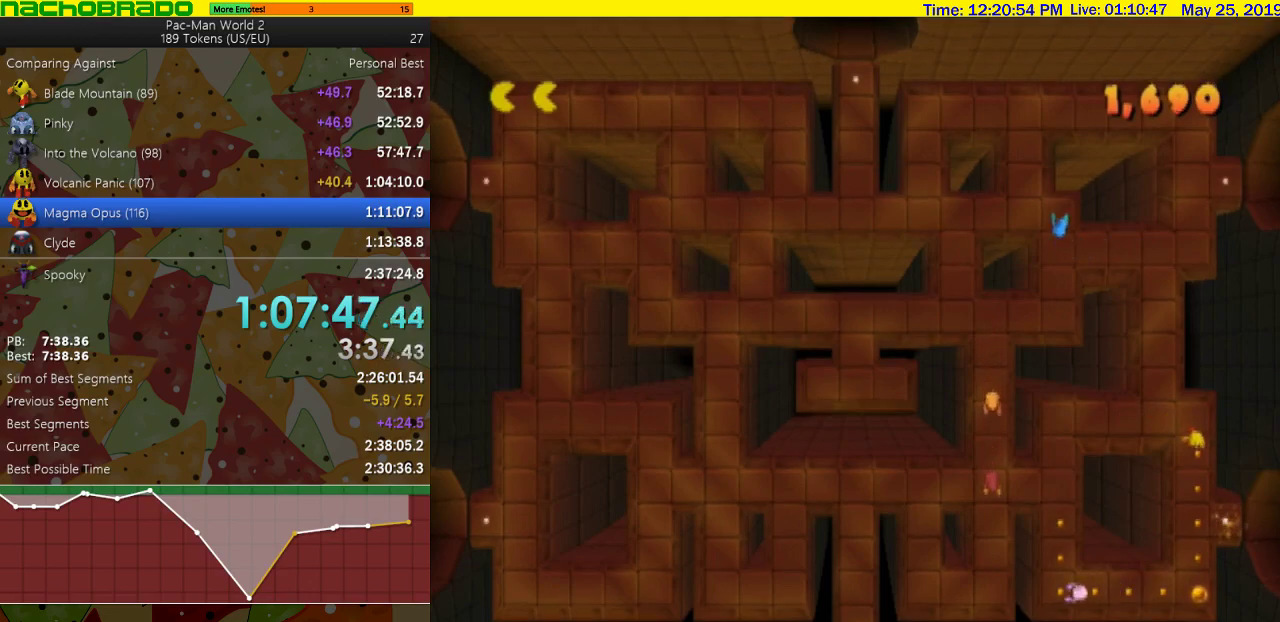
{"dt_ms": 500, "buttons": [], "left_stick": "down", "right_stick": "center", "events": []}
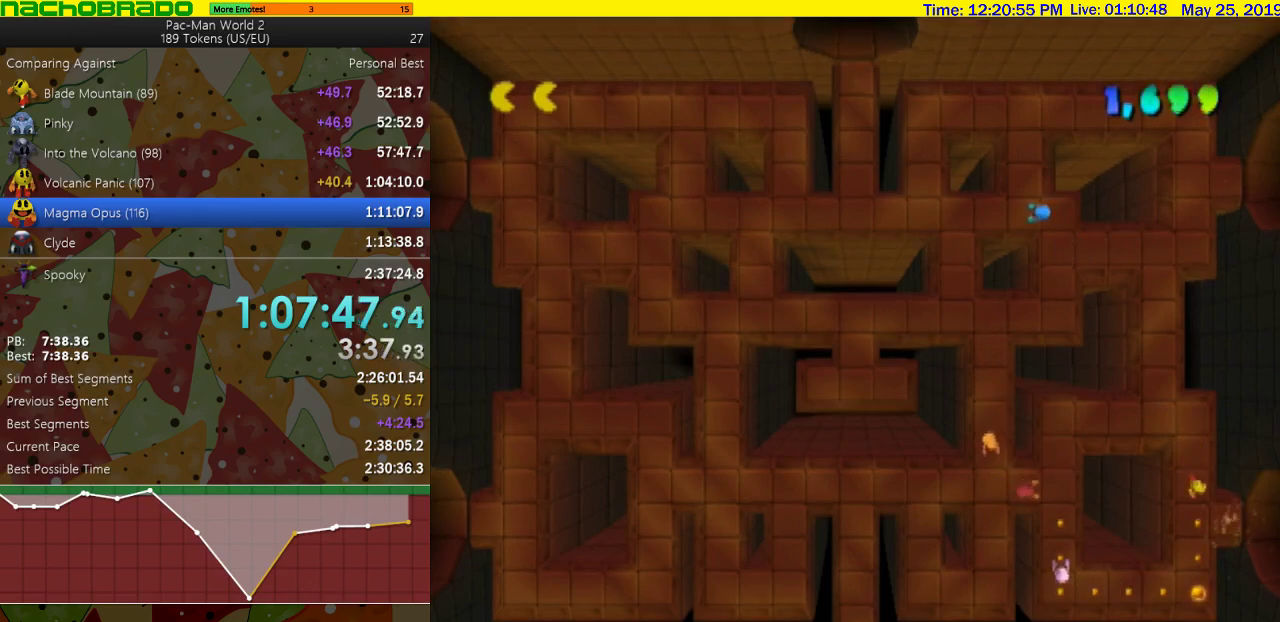
{"dt_ms": 500, "buttons": [], "left_stick": "center", "right_stick": "center", "events": [[50, "left_stick", "center"]]}
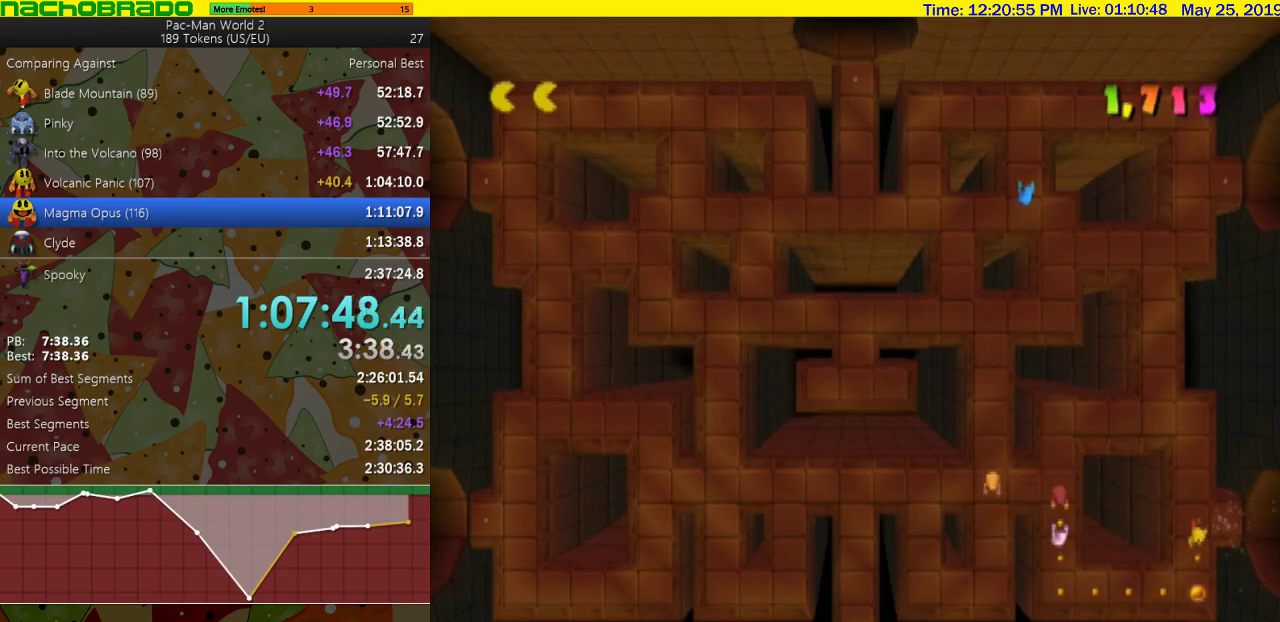
{"dt_ms": 500, "buttons": [], "left_stick": "left", "right_stick": "center", "events": [[467, "left_stick", "left"]]}
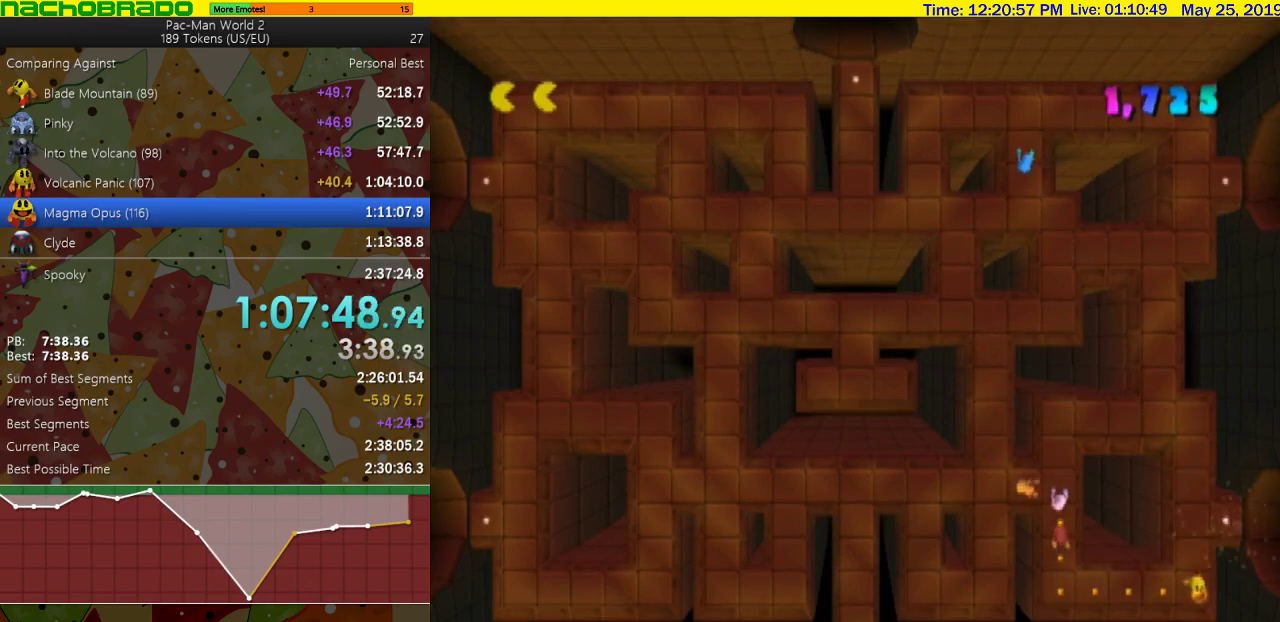
{"dt_ms": 1000, "buttons": [], "left_stick": "left", "right_stick": "center", "events": []}
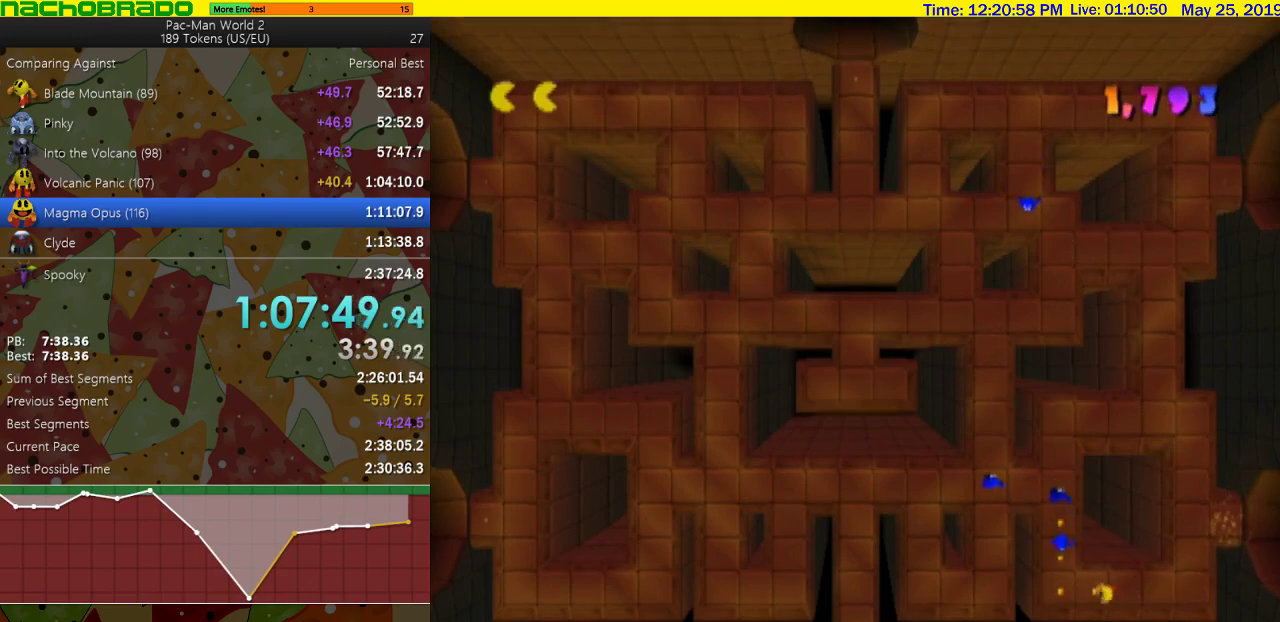
{"dt_ms": 500, "buttons": [], "left_stick": "up", "right_stick": "center", "events": [[233, "left_stick", "up"]]}
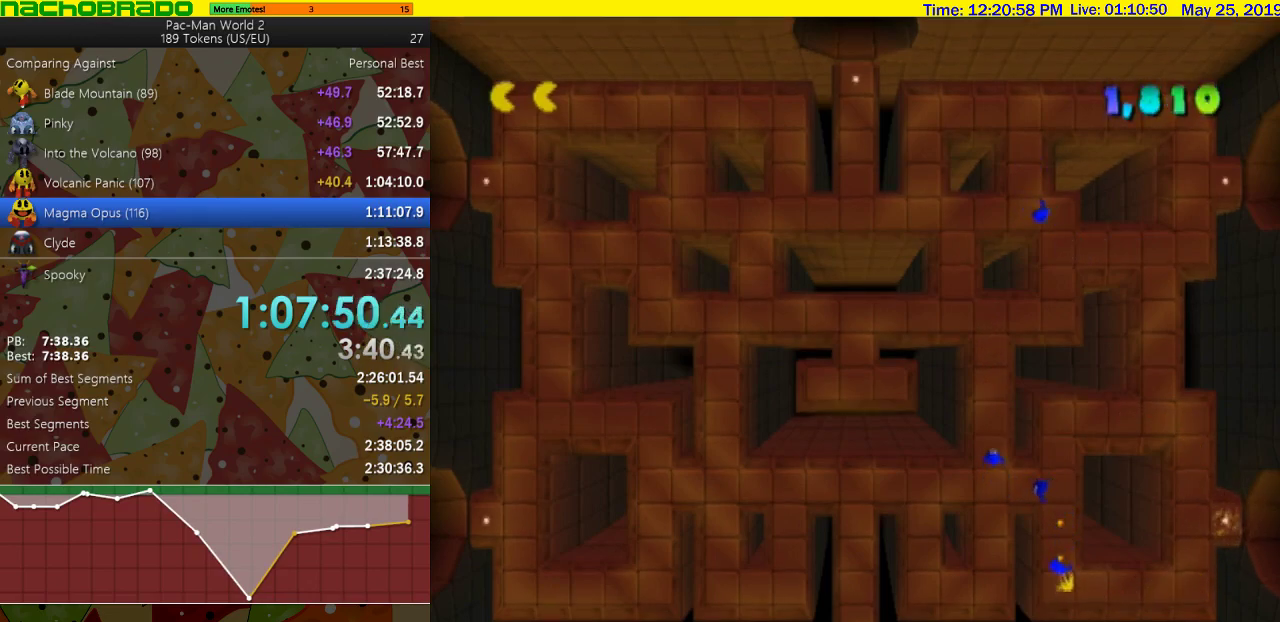
{"dt_ms": 500, "buttons": [], "left_stick": "center", "right_stick": "center", "events": [[333, "left_stick", "center"]]}